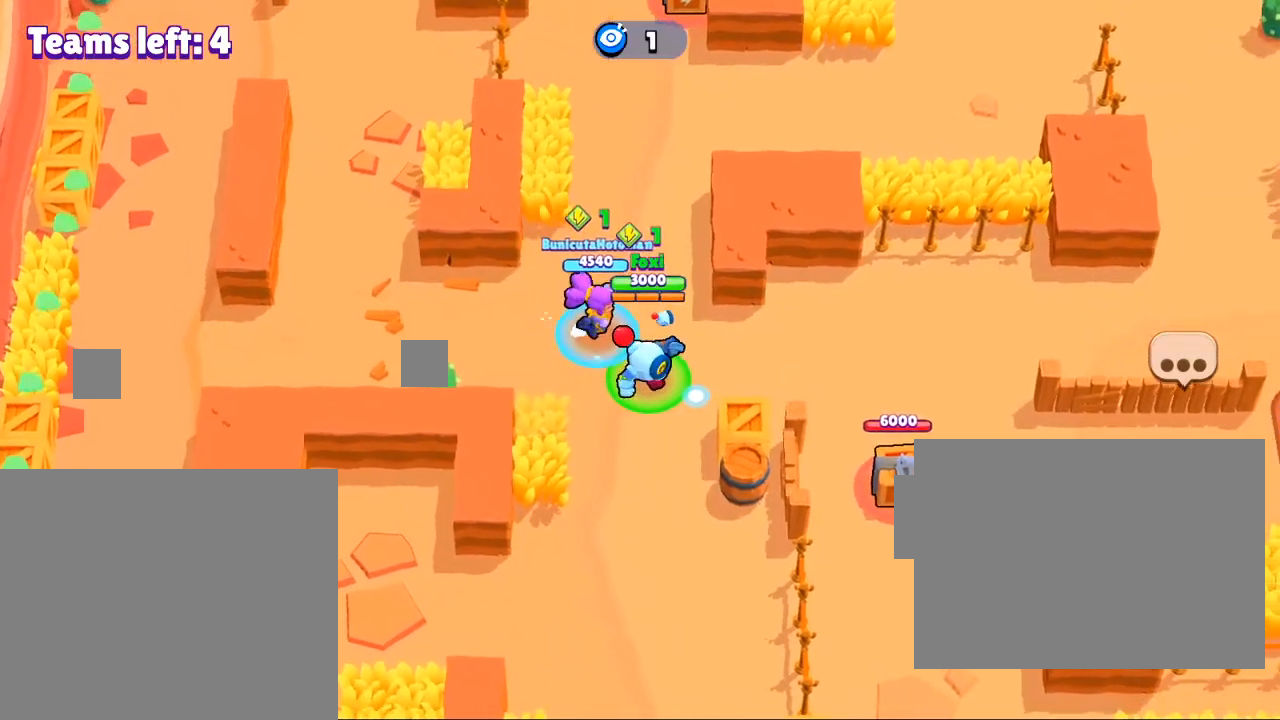
Gameplay with a controller (PlayStation layout); each line is a JSON object with the inputs held at the frame after it. "events" lists button and stick changes between this image and that frame as [ms after this image, input, new state], when the widget could be followed in between.
{"buttons": [], "left_stick": "up-right", "right_stick": "center", "events": [[401, "left_stick", "up-right"]]}
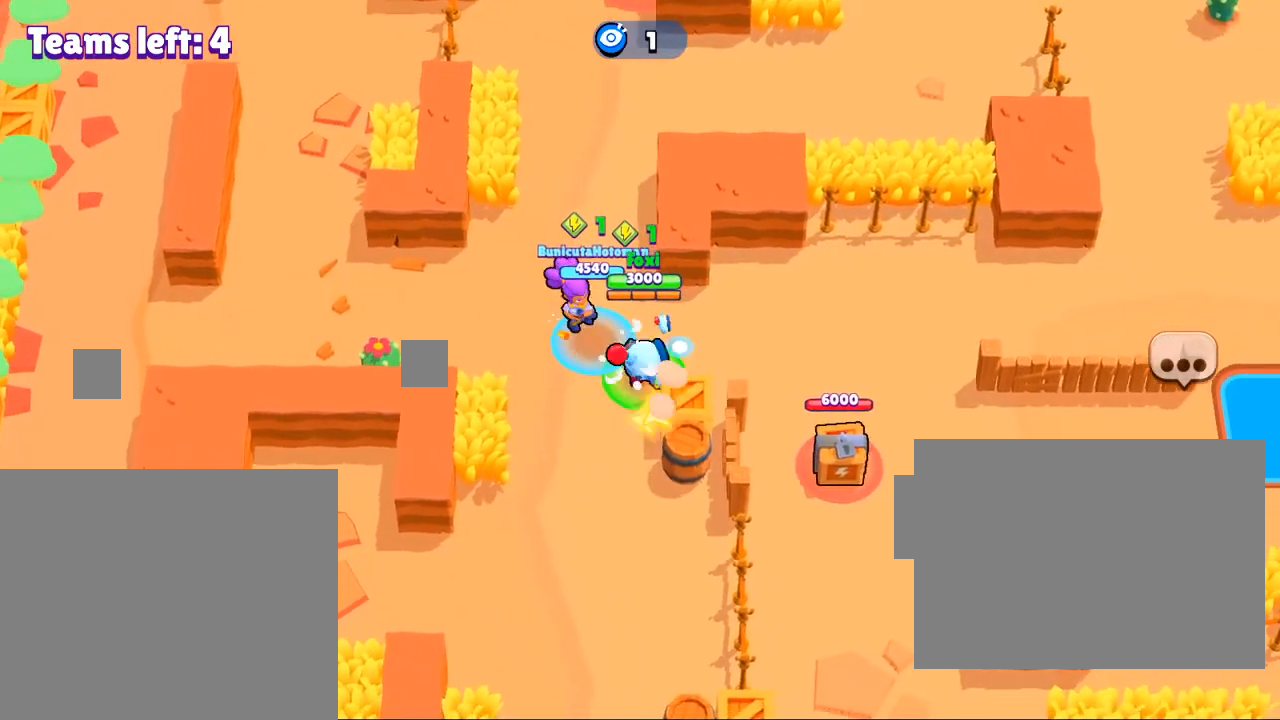
{"buttons": [], "left_stick": "up-right", "right_stick": "center", "events": [[33, "left_stick", "center"], [333, "left_stick", "up-right"]]}
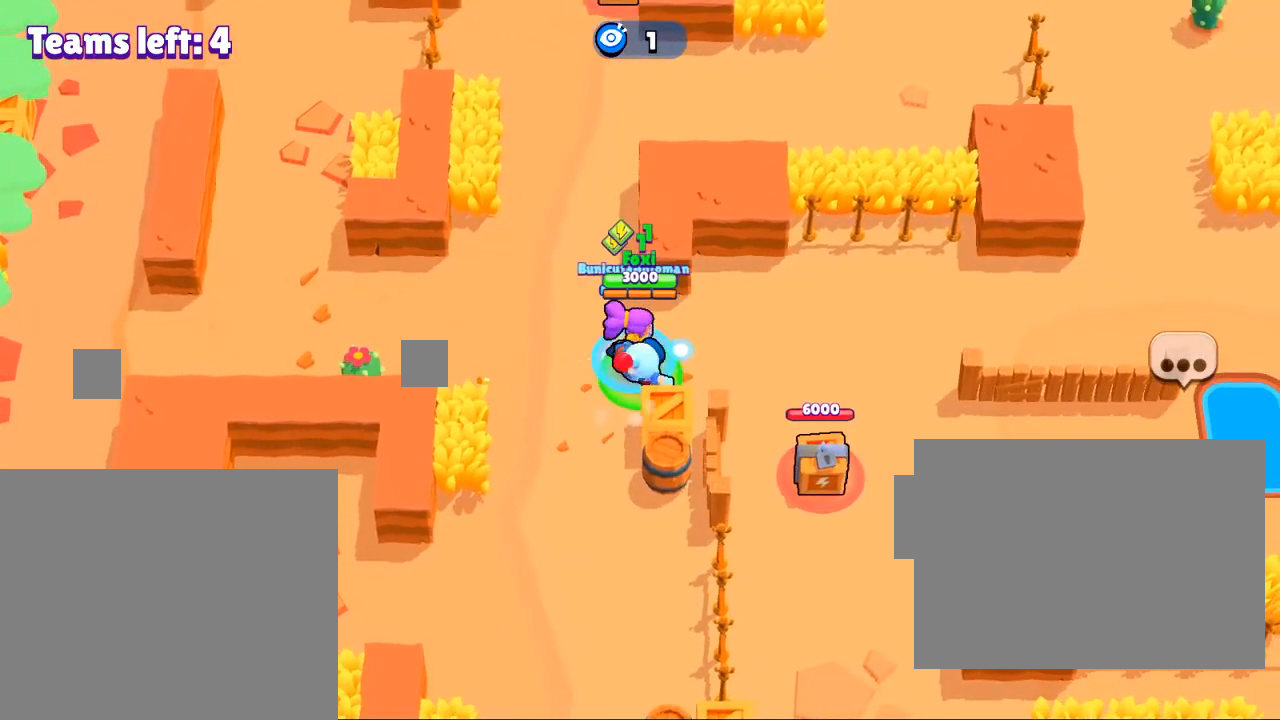
{"buttons": [], "left_stick": "right", "right_stick": "center", "events": [[267, "left_stick", "right"]]}
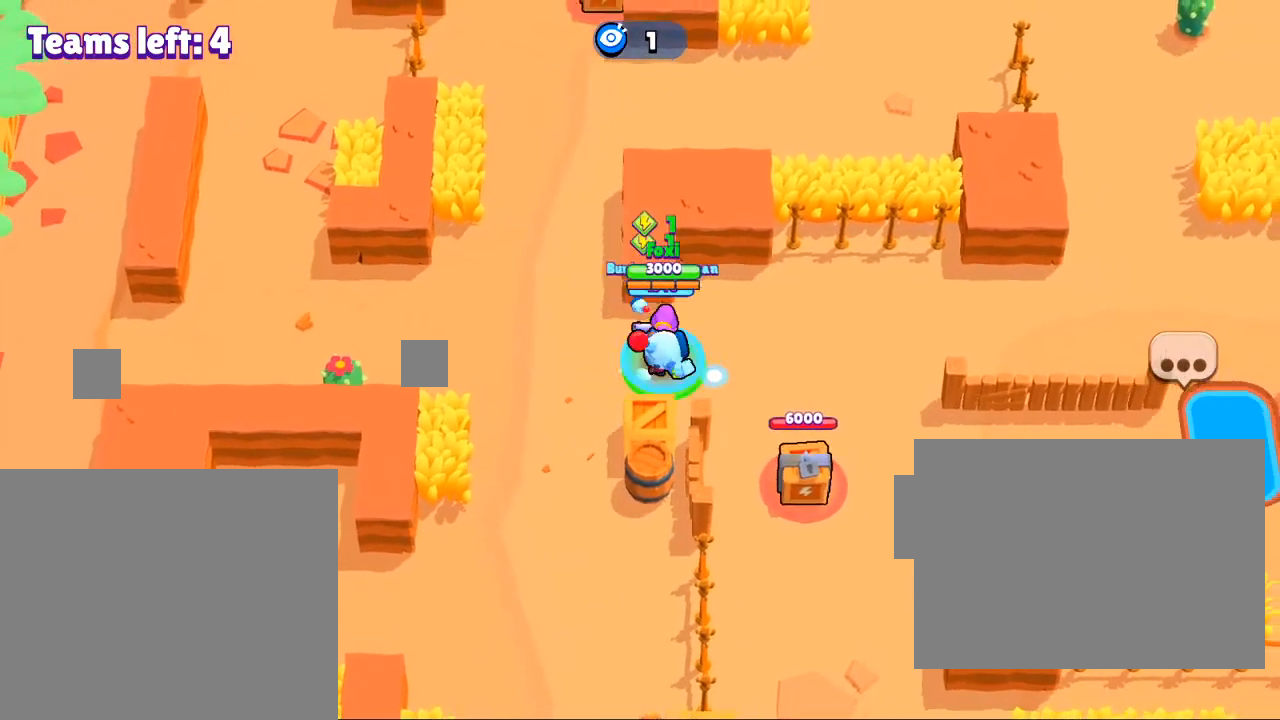
{"buttons": [], "left_stick": "down-right", "right_stick": "center", "events": [[300, "left_stick", "down-right"]]}
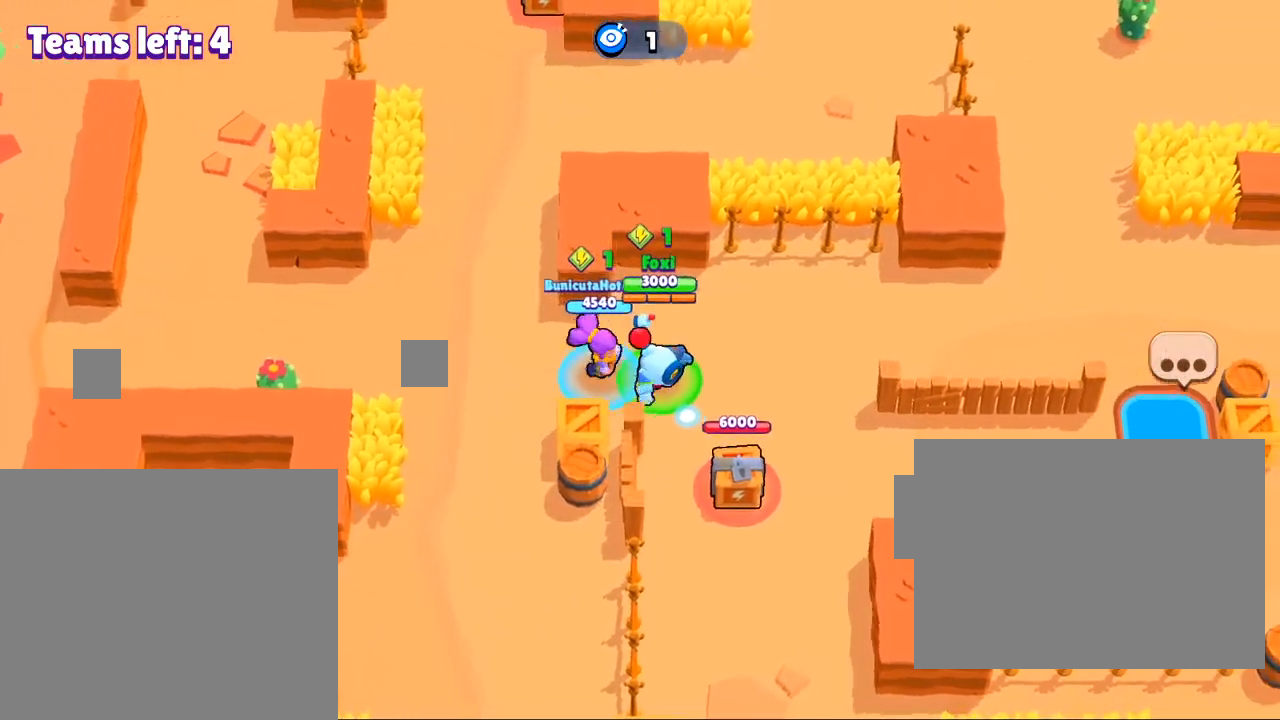
{"buttons": [], "left_stick": "center", "right_stick": "center", "events": [[467, "left_stick", "center"]]}
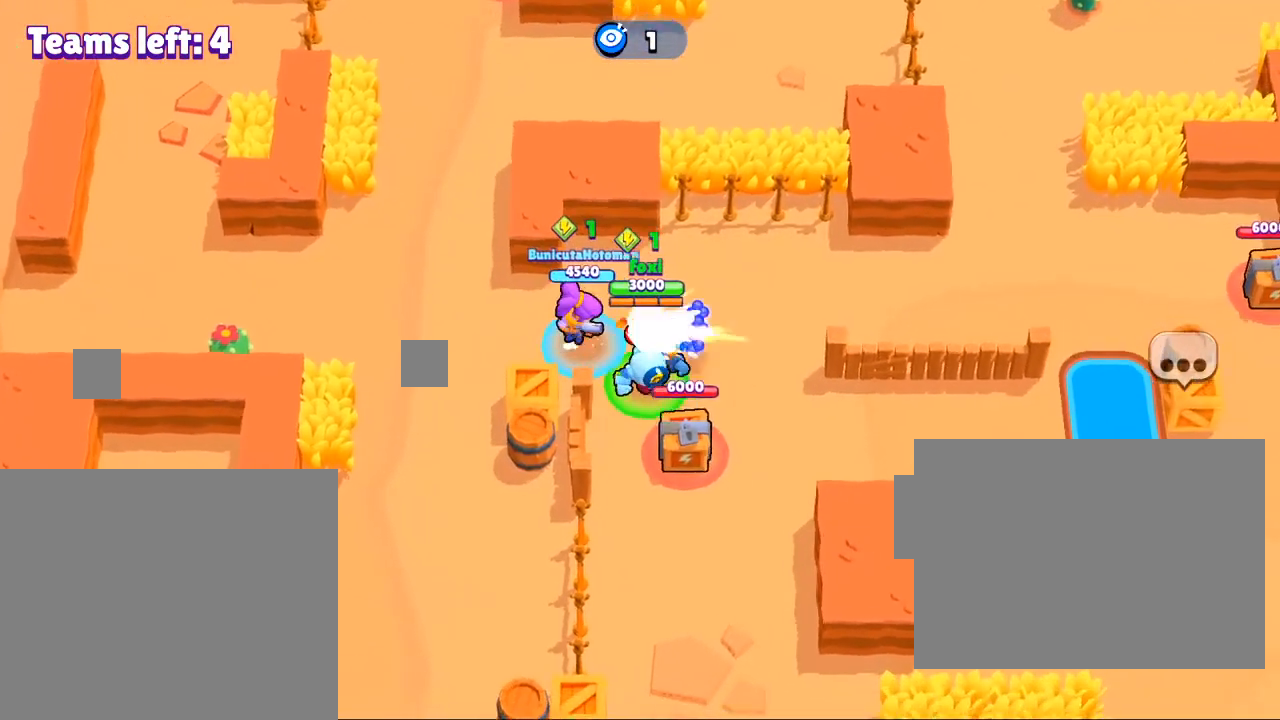
{"buttons": [], "left_stick": "center", "right_stick": "down-right", "events": [[433, "right_stick", "right"], [500, "right_stick", "down-right"]]}
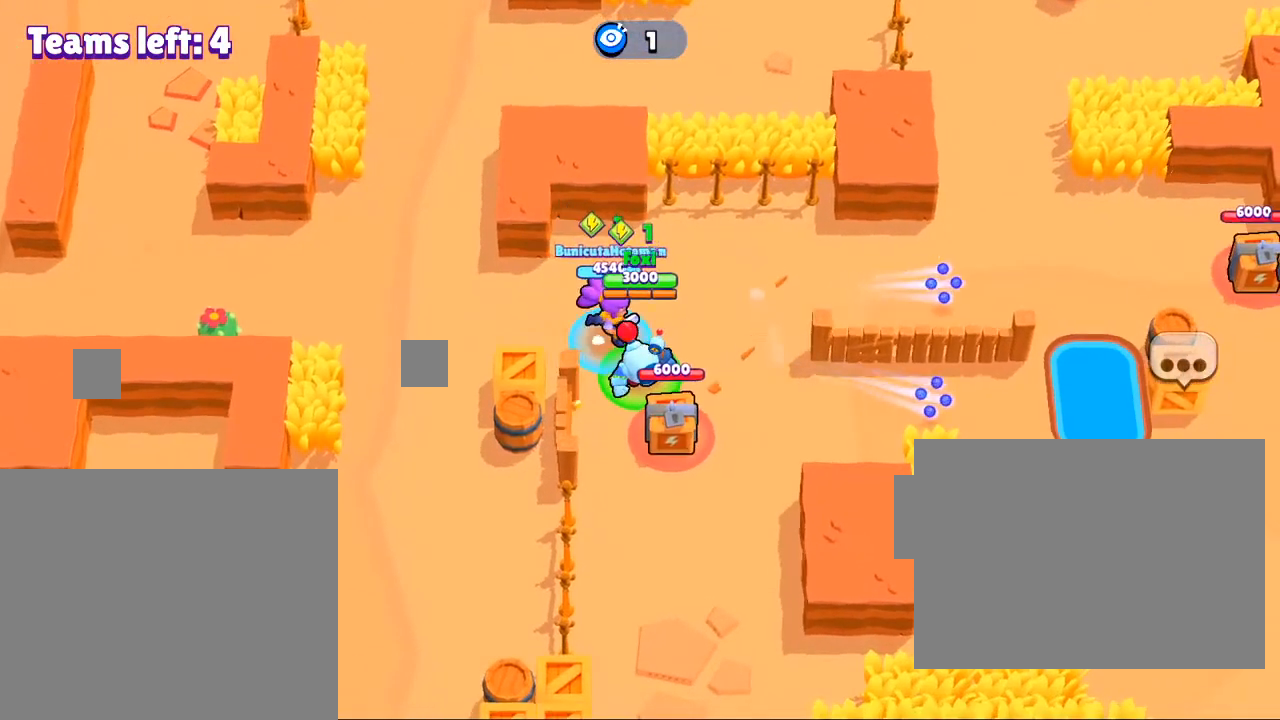
{"buttons": ["R3"], "left_stick": "center", "right_stick": "down", "events": [[100, "right_stick", "center"], [234, "R3", "down"], [234, "right_stick", "down"], [334, "R3", "up"], [401, "right_stick", "center"], [467, "right_stick", "down"], [501, "R3", "down"]]}
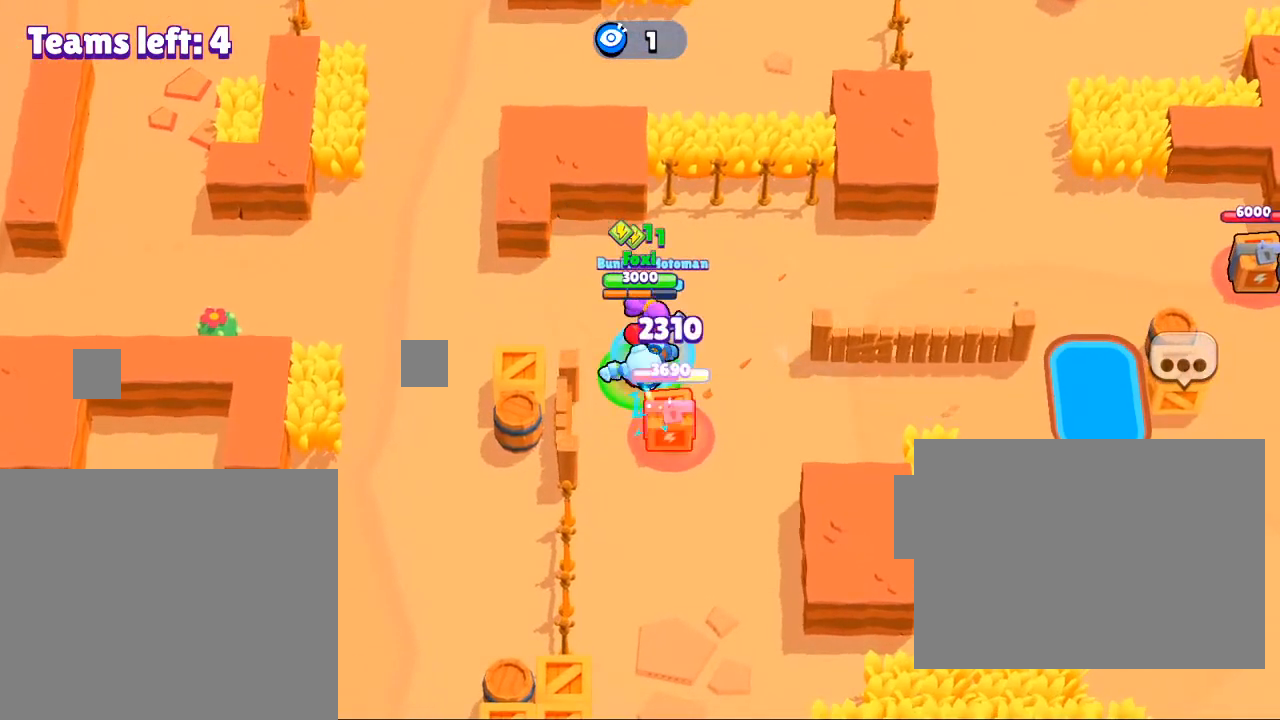
{"buttons": ["R3"], "left_stick": "center", "right_stick": "down", "events": [[100, "R3", "up"], [233, "R3", "down"], [333, "R3", "up"], [467, "R3", "down"]]}
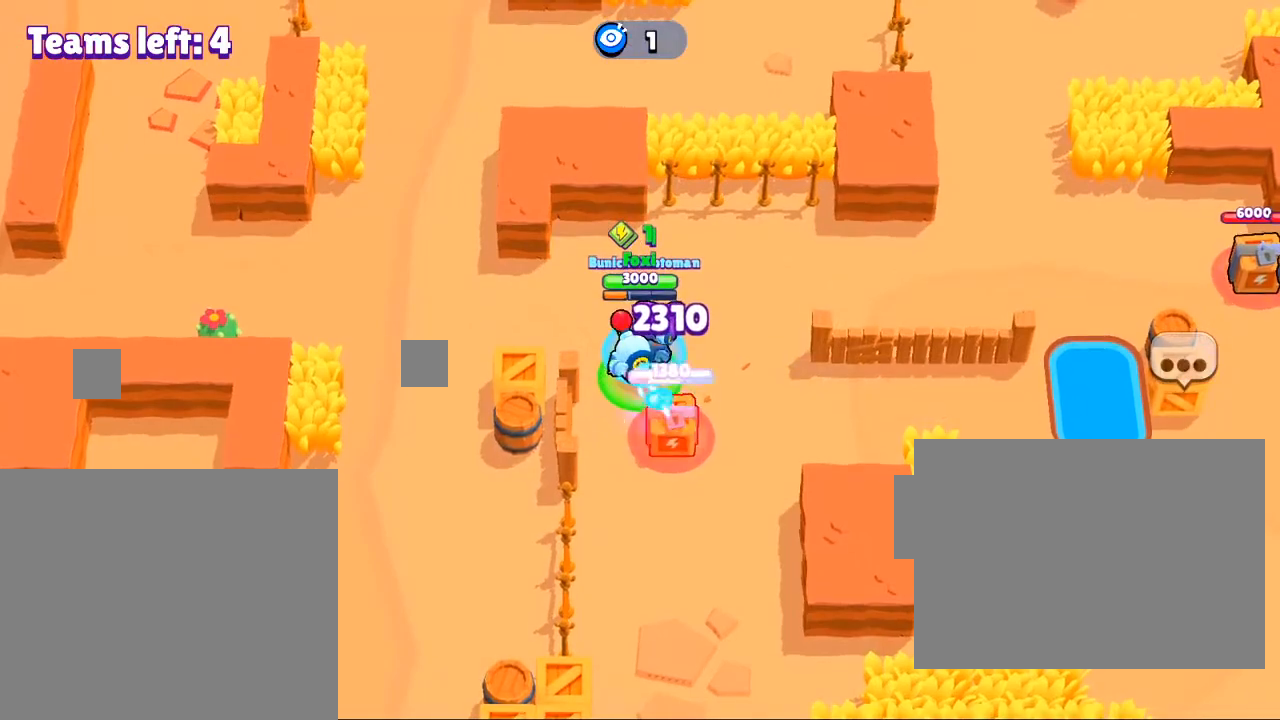
{"buttons": ["R3"], "left_stick": "center", "right_stick": "down", "events": [[67, "R3", "up"], [167, "R3", "down"], [300, "R3", "up"], [434, "R3", "down"]]}
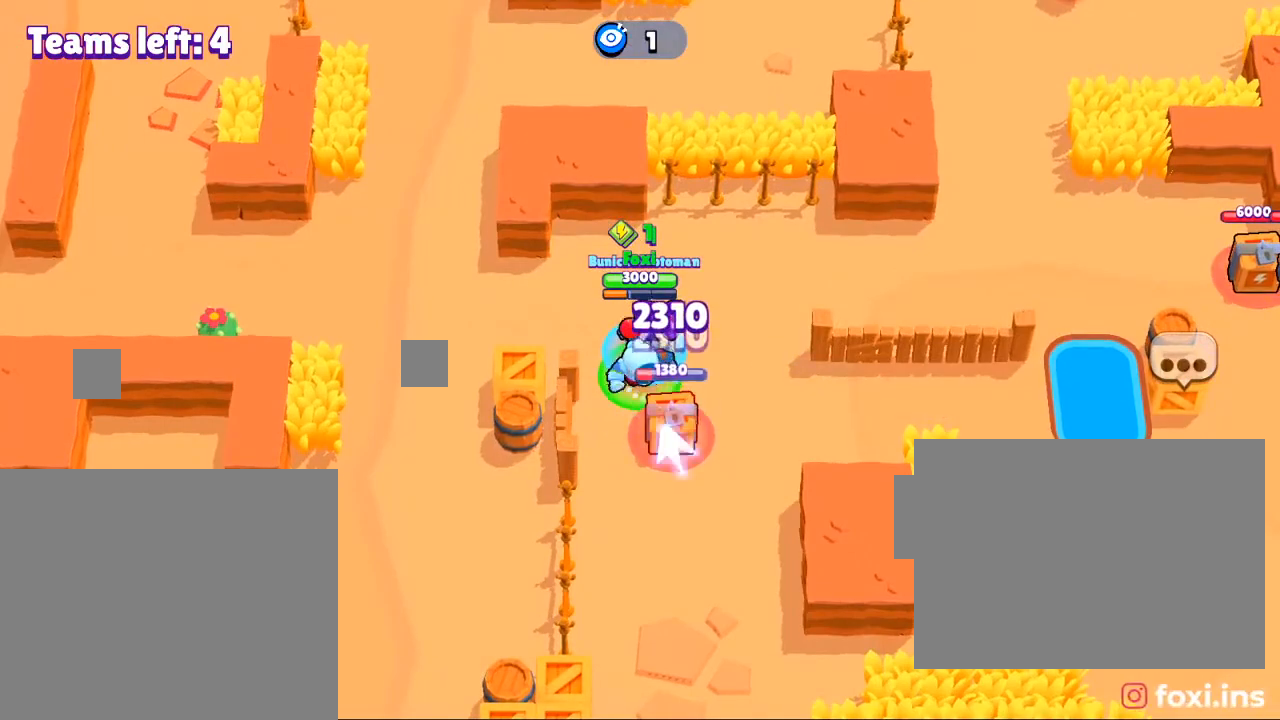
{"buttons": ["R3"], "left_stick": "center", "right_stick": "down-right", "events": [[33, "R3", "up"], [100, "right_stick", "center"], [400, "R3", "down"], [400, "right_stick", "down-right"]]}
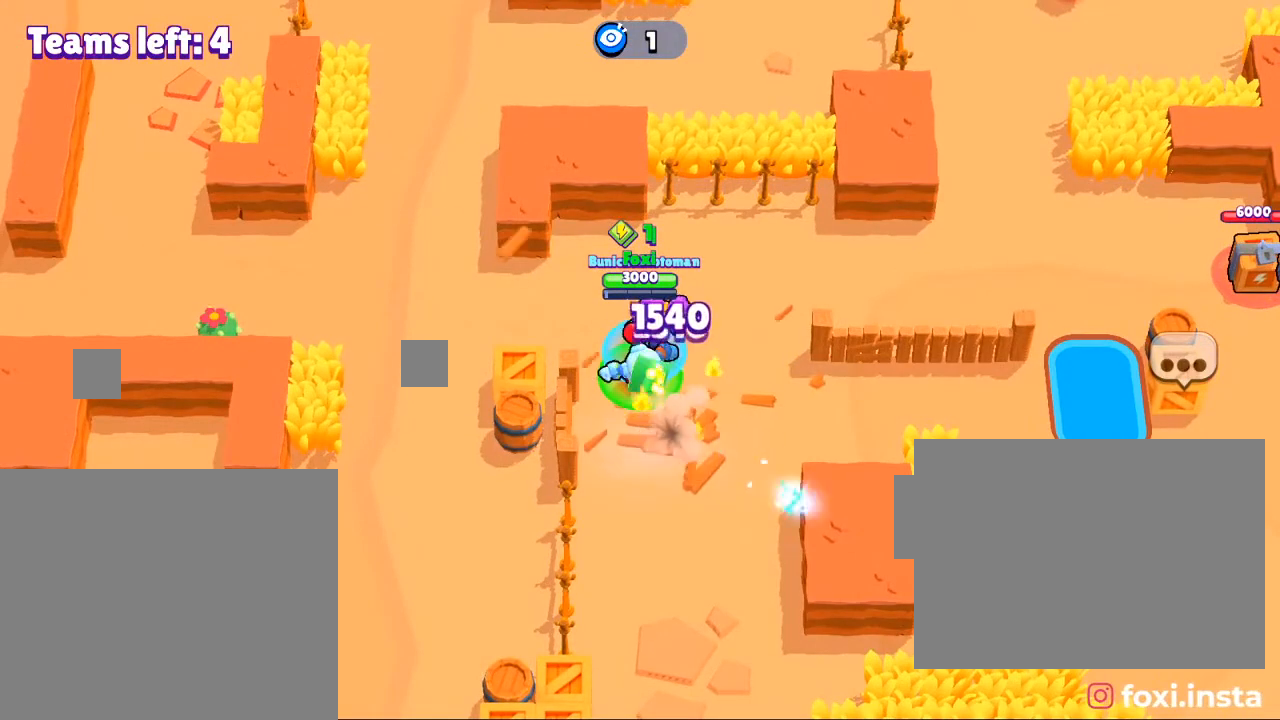
{"buttons": [], "left_stick": "down", "right_stick": "center", "events": [[34, "R3", "up"], [100, "right_stick", "center"], [401, "left_stick", "down"]]}
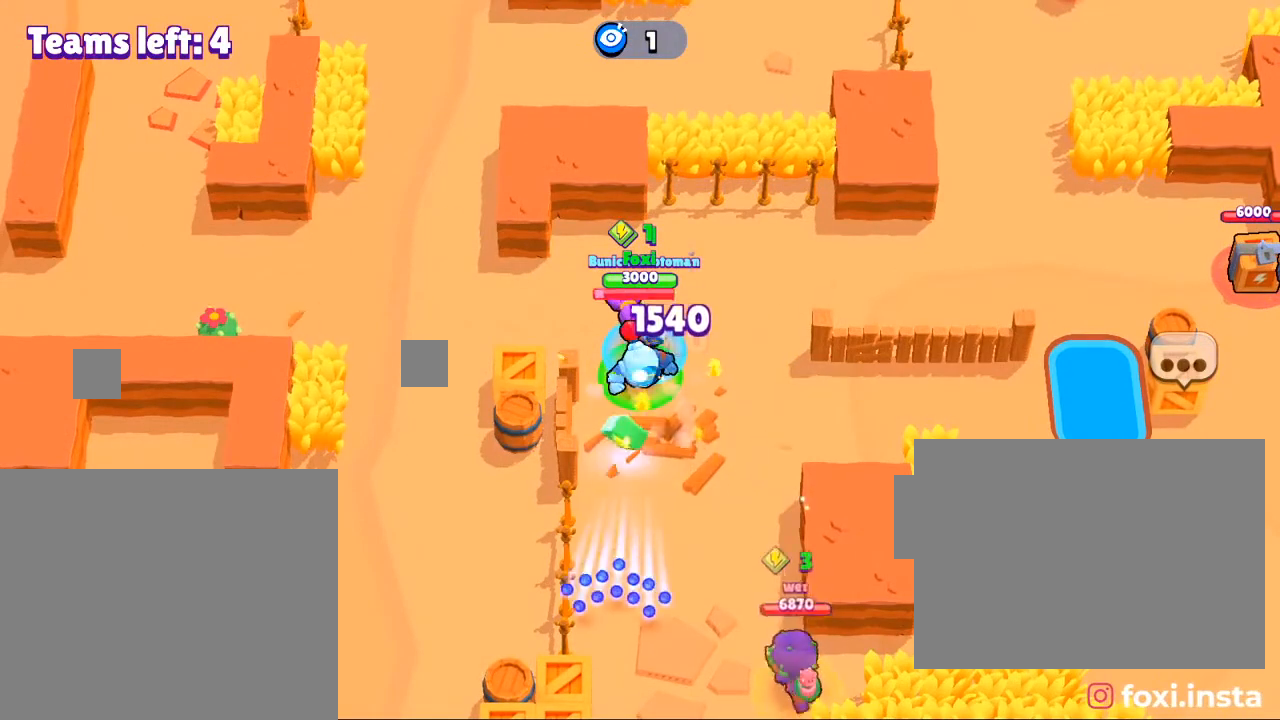
{"buttons": [], "left_stick": "center", "right_stick": "center", "events": [[433, "left_stick", "center"]]}
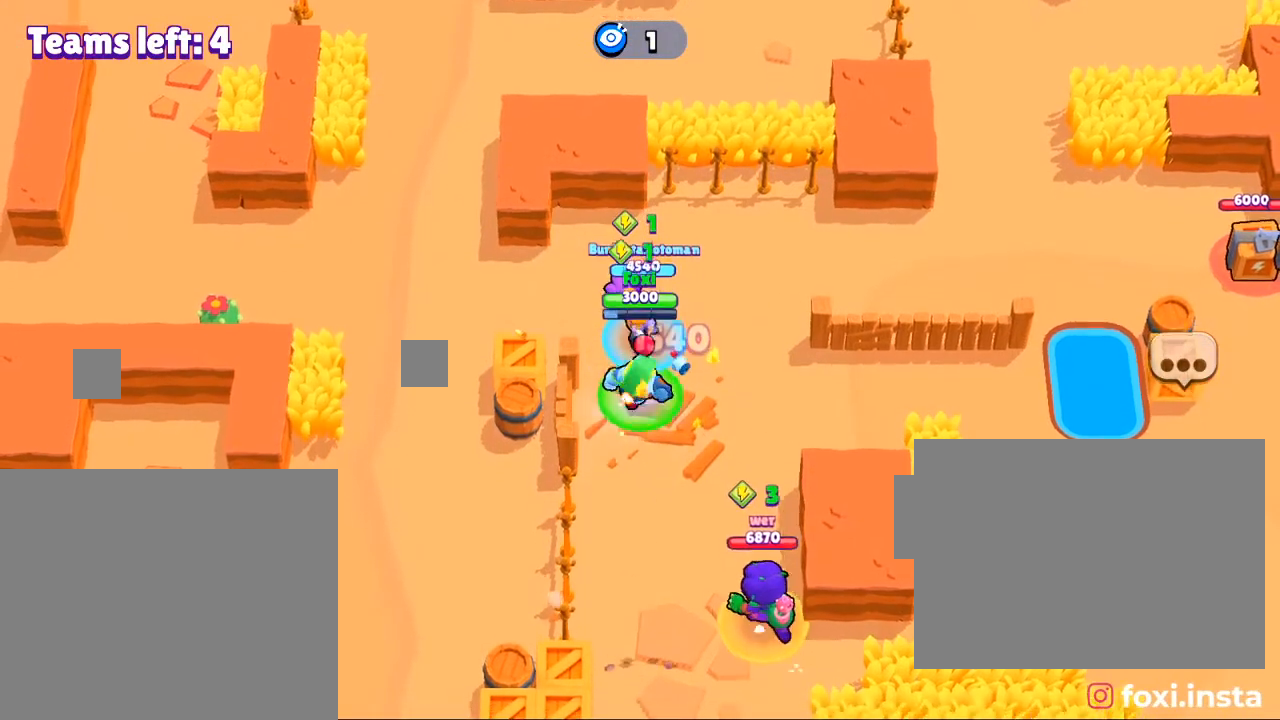
{"buttons": [], "left_stick": "up", "right_stick": "right", "events": [[167, "left_stick", "up"], [401, "right_stick", "right"]]}
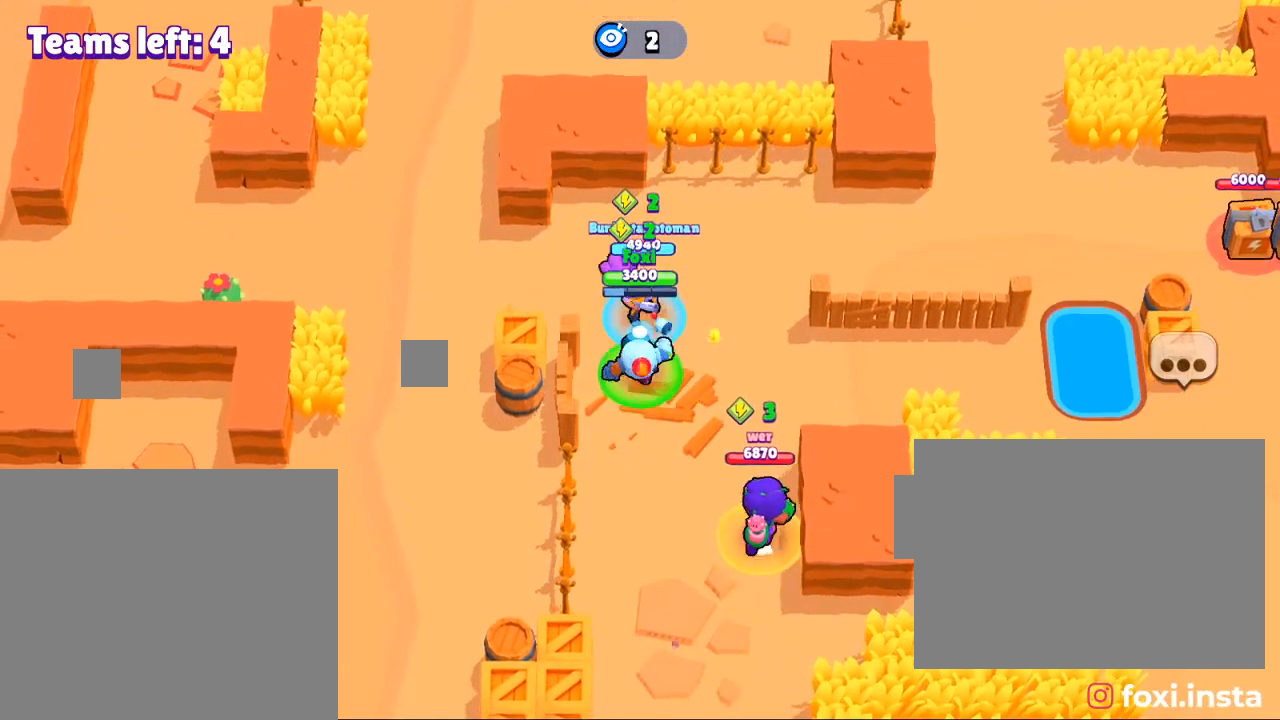
{"buttons": ["R1", "R3"], "left_stick": "up", "right_stick": "center", "events": [[100, "right_stick", "center"], [467, "R1", "down"], [467, "R3", "down"]]}
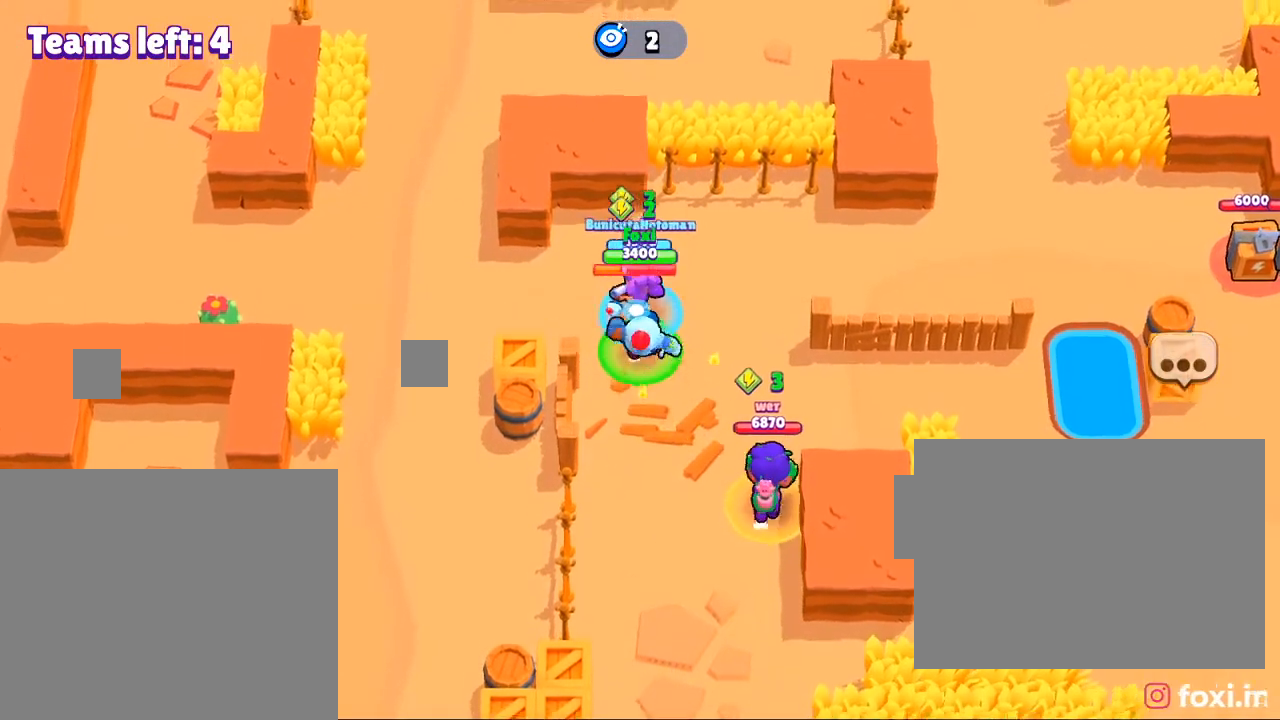
{"buttons": ["R3"], "left_stick": "up-left", "right_stick": "center", "events": [[67, "left_stick", "up-left"], [167, "R3", "up"], [167, "right_stick", "right"], [200, "R1", "up"], [234, "right_stick", "center"], [434, "R3", "down"]]}
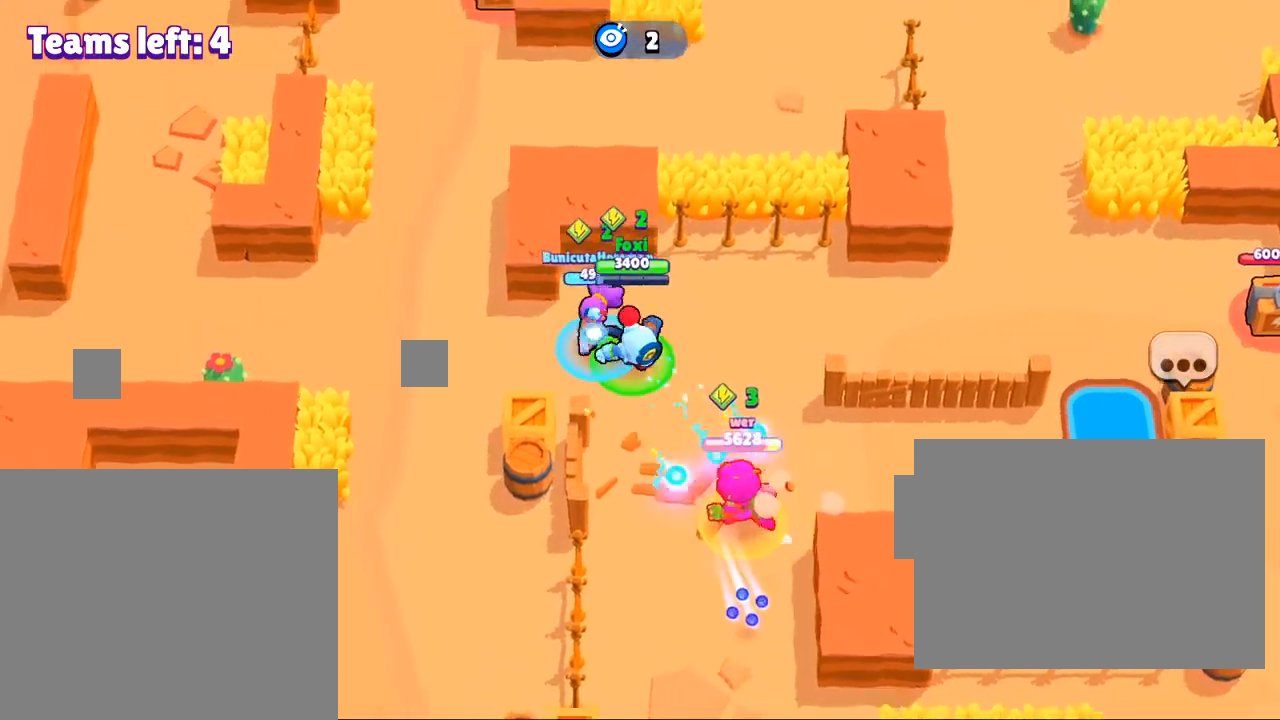
{"buttons": [], "left_stick": "up-left", "right_stick": "right", "events": [[66, "R3", "up"], [200, "R3", "down"], [233, "right_stick", "down-right"], [300, "R3", "up"], [333, "right_stick", "center"], [400, "R3", "down"], [433, "right_stick", "right"], [500, "R3", "up"]]}
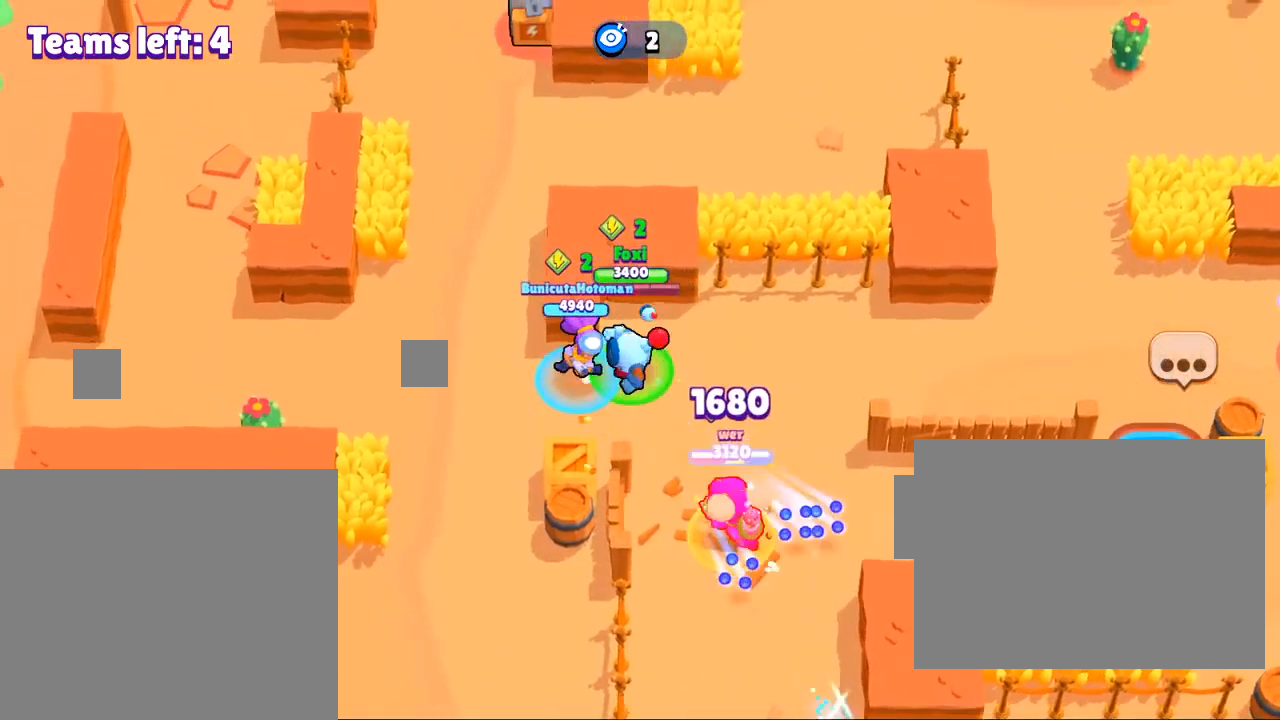
{"buttons": [], "left_stick": "up-left", "right_stick": "right", "events": [[134, "R3", "down"], [234, "R3", "up"], [267, "right_stick", "down-right"], [334, "R3", "down"], [367, "right_stick", "right"], [434, "R3", "up"]]}
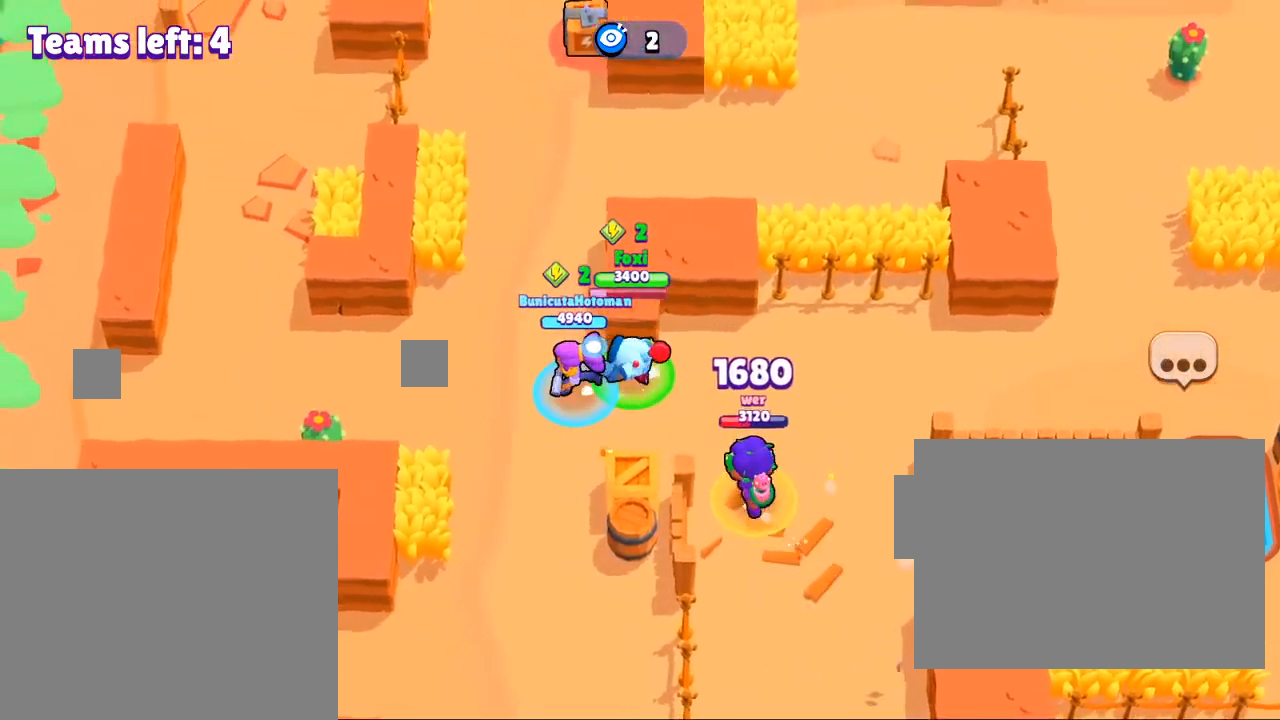
{"buttons": [], "left_stick": "center", "right_stick": "center", "events": [[33, "right_stick", "center"], [200, "R3", "down"], [200, "right_stick", "right"], [333, "R3", "up"], [333, "left_stick", "center"], [367, "right_stick", "center"]]}
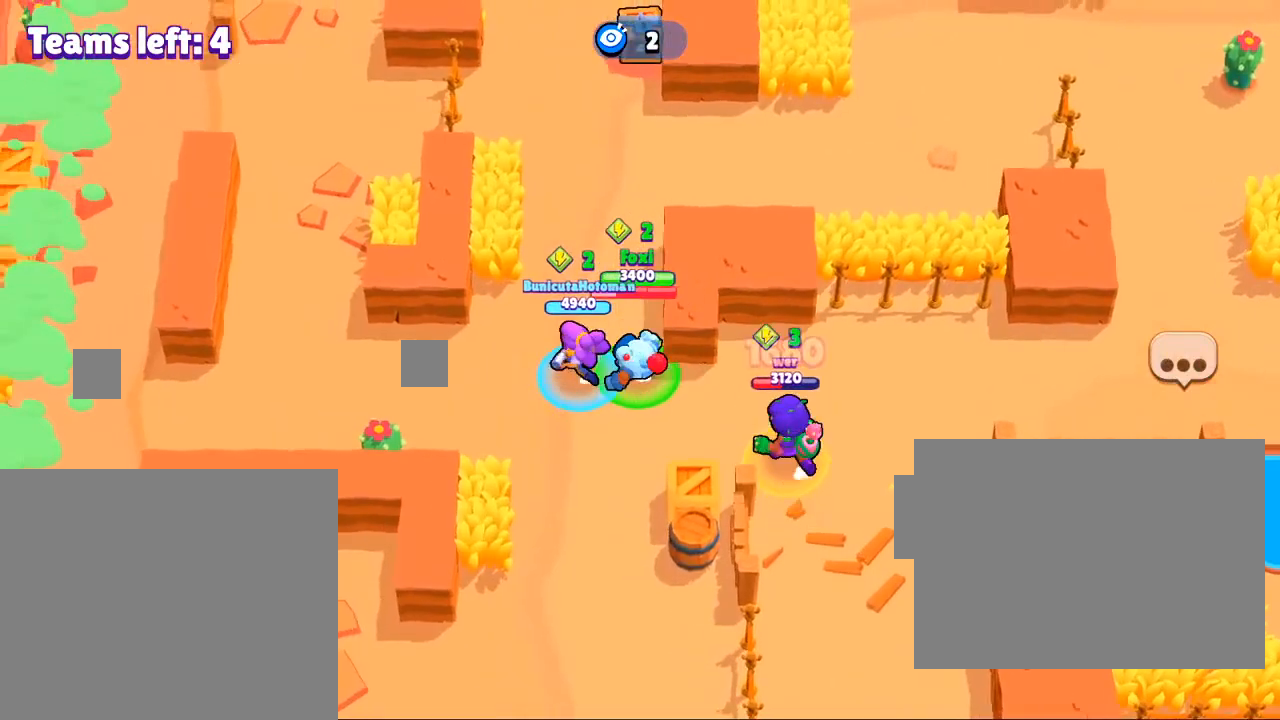
{"buttons": ["L3", "R3"], "left_stick": "up-left", "right_stick": "right", "events": [[200, "R3", "down"], [200, "right_stick", "right"], [300, "left_stick", "up-left"], [334, "L3", "down"], [367, "R3", "up"], [367, "right_stick", "down"], [434, "R3", "down"], [467, "right_stick", "right"]]}
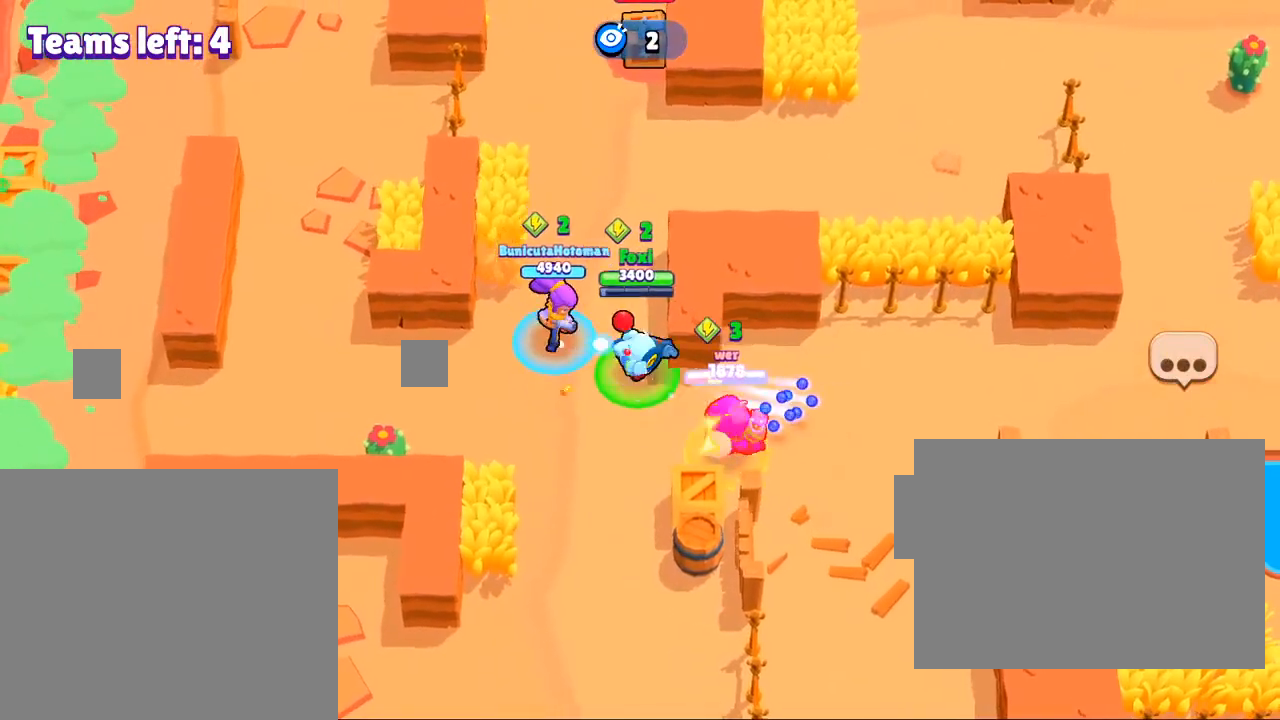
{"buttons": [], "left_stick": "up-left", "right_stick": "center", "events": [[100, "R3", "up"], [133, "right_stick", "center"], [267, "R3", "down"], [300, "right_stick", "right"], [400, "R3", "up"], [467, "right_stick", "center"], [500, "L3", "up"]]}
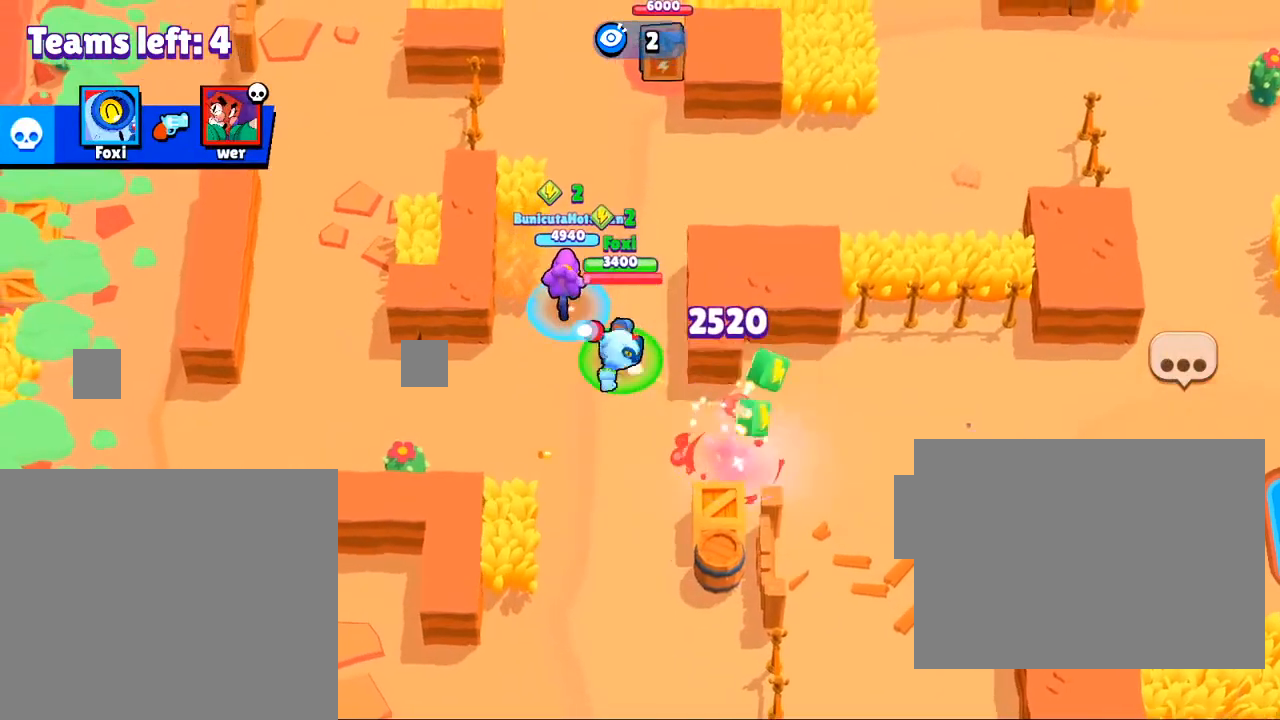
{"buttons": [], "left_stick": "down-right", "right_stick": "center", "events": [[100, "left_stick", "center"], [367, "left_stick", "down-right"]]}
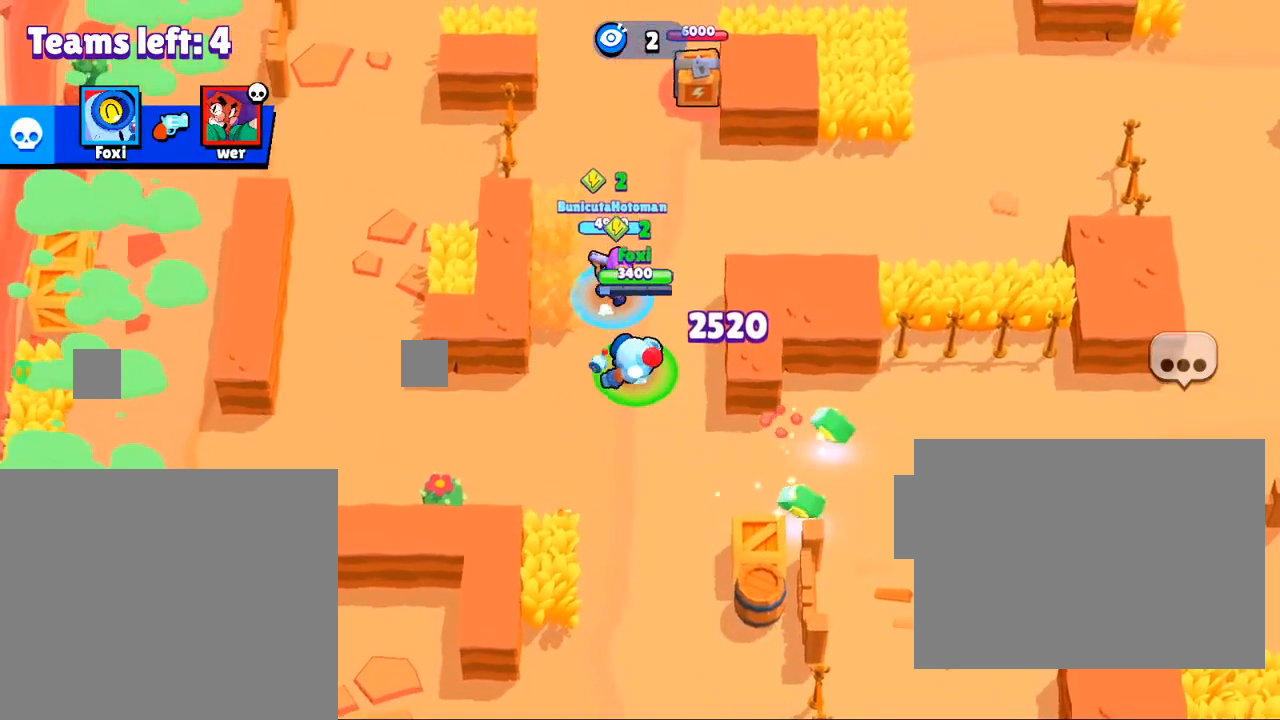
{"buttons": [], "left_stick": "down-right", "right_stick": "center", "events": []}
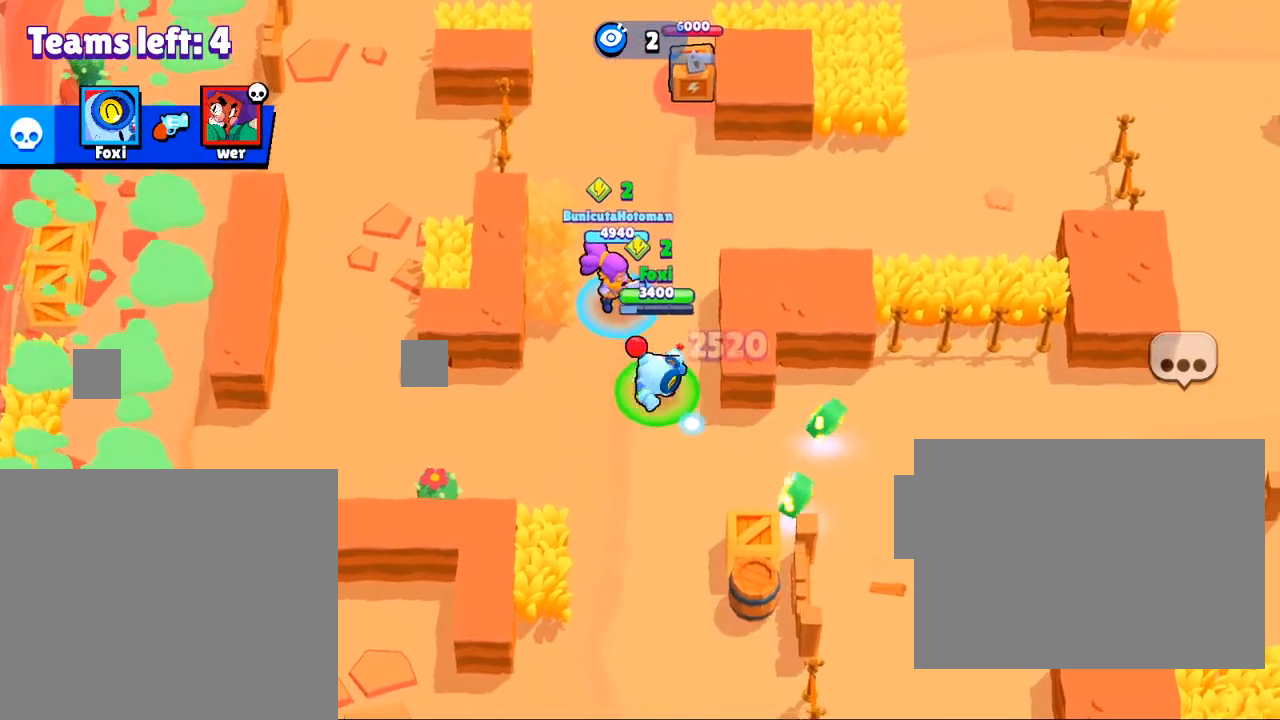
{"buttons": [], "left_stick": "down-right", "right_stick": "center", "events": []}
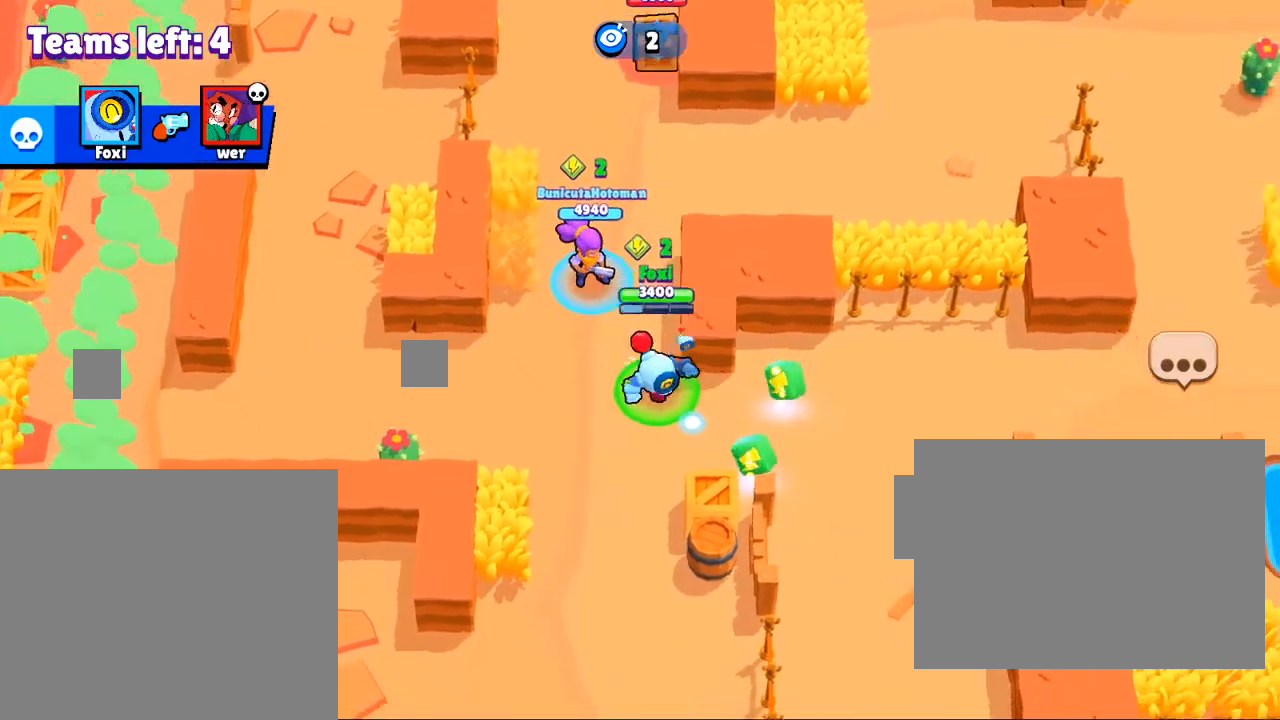
{"buttons": [], "left_stick": "right", "right_stick": "center", "events": [[401, "left_stick", "right"]]}
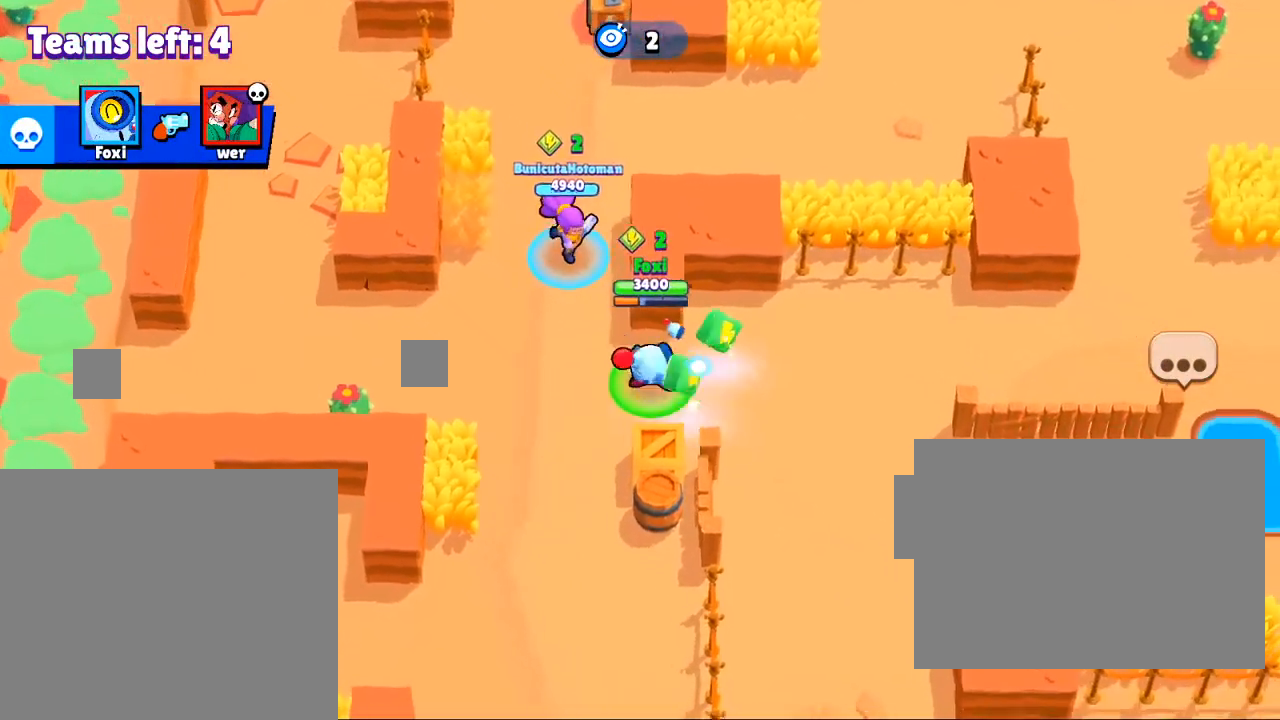
{"buttons": [], "left_stick": "center", "right_stick": "center", "events": [[367, "left_stick", "center"]]}
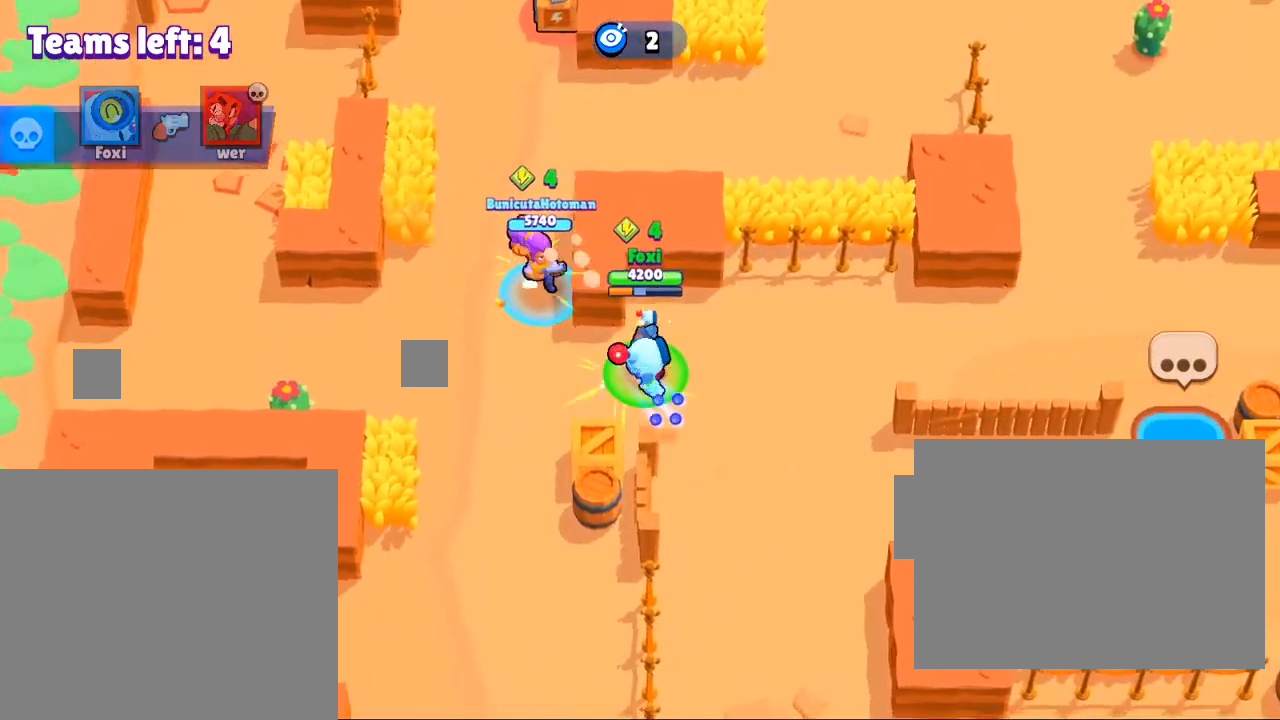
{"buttons": [], "left_stick": "left", "right_stick": "center", "events": [[34, "left_stick", "left"]]}
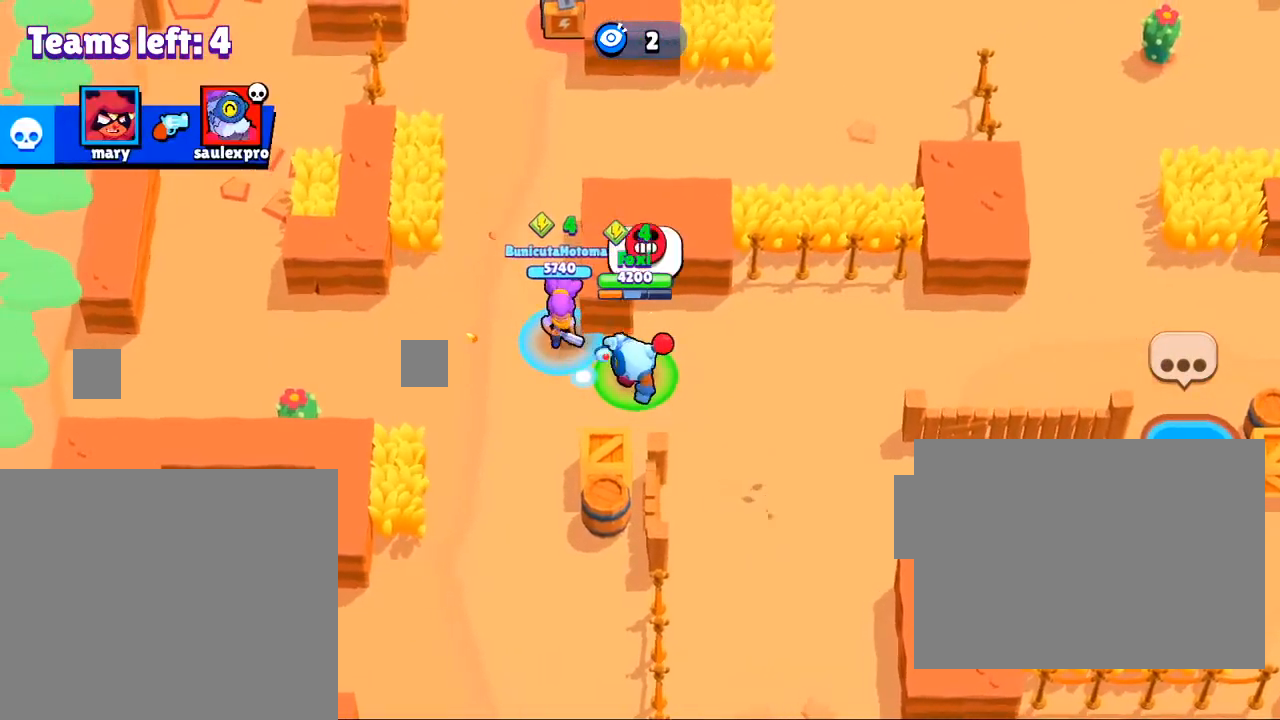
{"buttons": [], "left_stick": "left", "right_stick": "center", "events": [[400, "right_stick", "up-left"], [467, "right_stick", "center"]]}
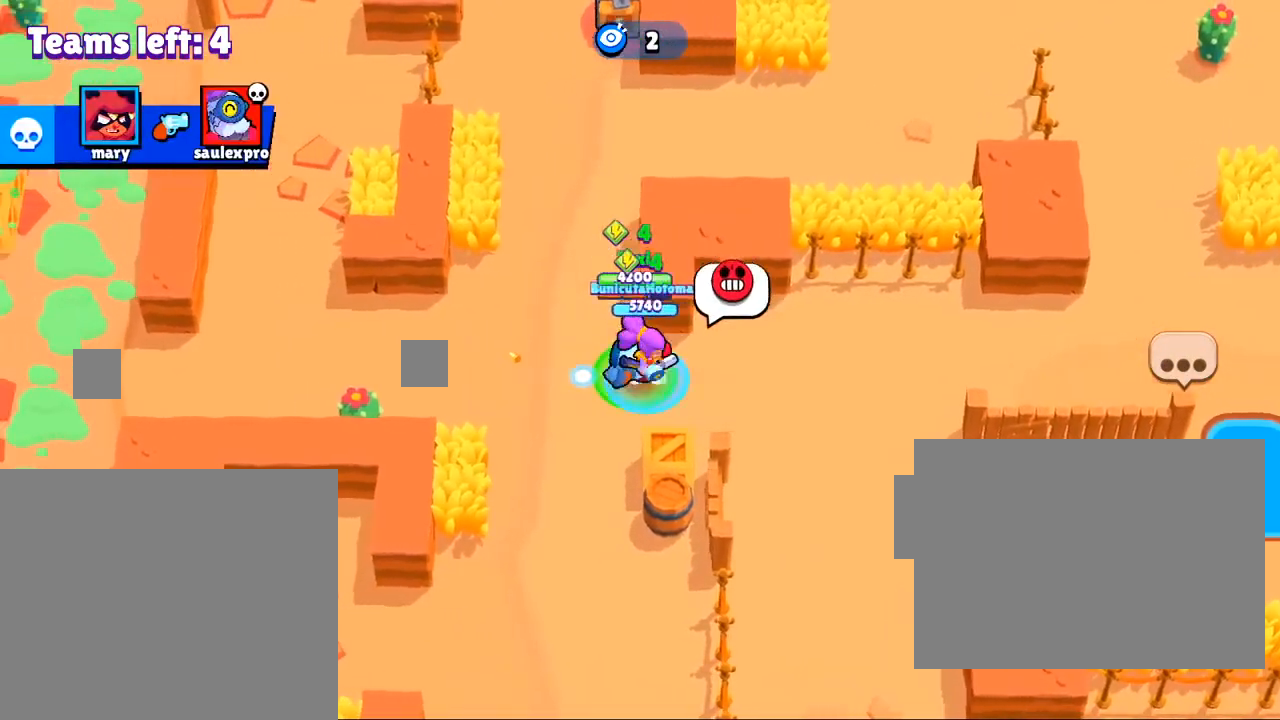
{"buttons": [], "left_stick": "left", "right_stick": "up", "events": [[301, "right_stick", "up"]]}